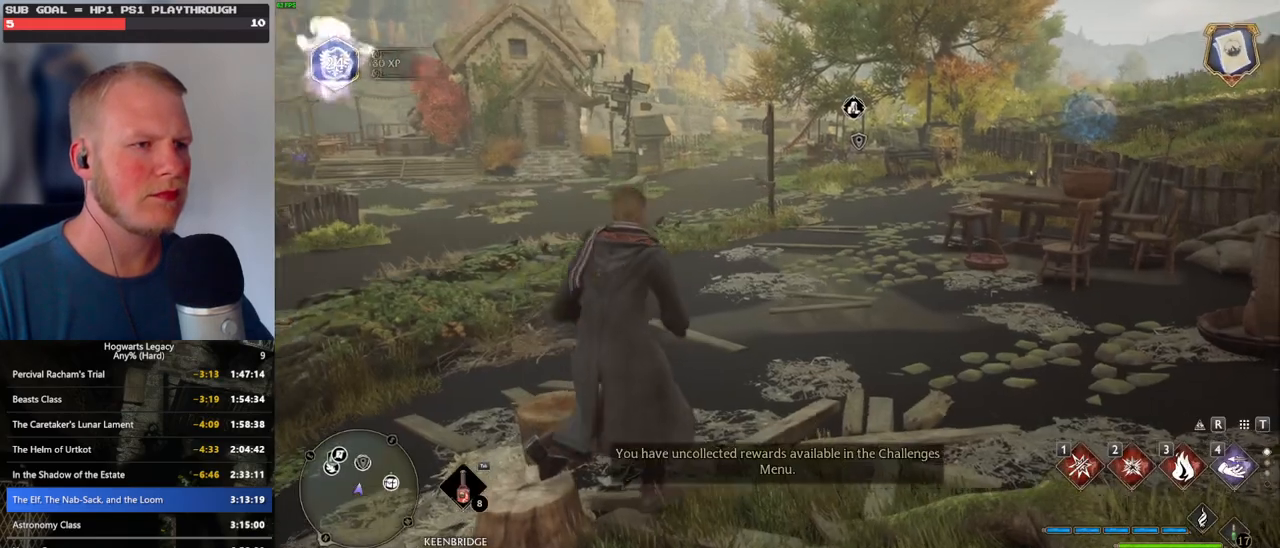
Gameplay with keyboard and mouse; each line is a JSON object with the keys and mouse buttons held at the frame after it. "events" lists presses ("down") and releases ("up") of ".", "/", "0", "1", "2", "3", "4", "5", "6", "7", "8", "9", "a", "alt_l", "alt_r", "b", "backslash", "backspace", "c", "caps_lock", "comma", "ctrl_l", "ctrl_r", "d", "e", "equals", "escape", "f", "f1", "f10", "f11", "f12", "f2", "f3", "f4", "f5", "f6", "f7", "f8", "f9", "g", "h", "i", "j", "k", "l", "lbracket", "m", "minus", "n", "o", "p", "q", "quote", "r", "rbracket", "return", "s", "semicolon", "shift_l", "shift_r", "space", "super", "t", "tab", "tilde", "u", "v", "w", "x", "y", "z", "mouse_left", "mouse_wheel", "mouse_right", "mouse_mb4" and "mouse_mb5" between this image and that frame as [ms after this image, input, new state], when the widget could be followed in between. "mouse_left", "mouse_wheel", "mouse_right", "mouse_mb4", "mouse_mb5" = the "left", "wheel", "right", "mb4", "mb5" buttons of the "mouse" list. No other keys are recorded. "wheel" means that the mouse wheel is clicked or scrolled. Mouse movement is not recorded.
{"keys": ["space", "w"], "mouse": ["left"], "events": [[83, "mouse_left", "down"]]}
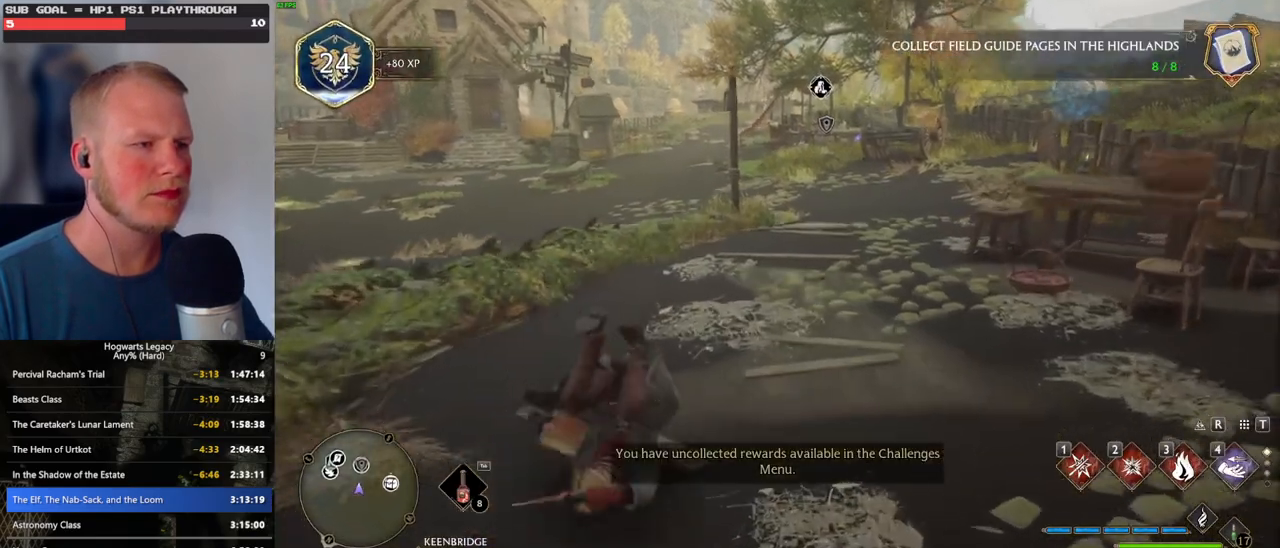
{"keys": ["space", "w"], "mouse": [], "events": [[166, "space", "up"], [183, "mouse_left", "up"], [316, "space", "down"]]}
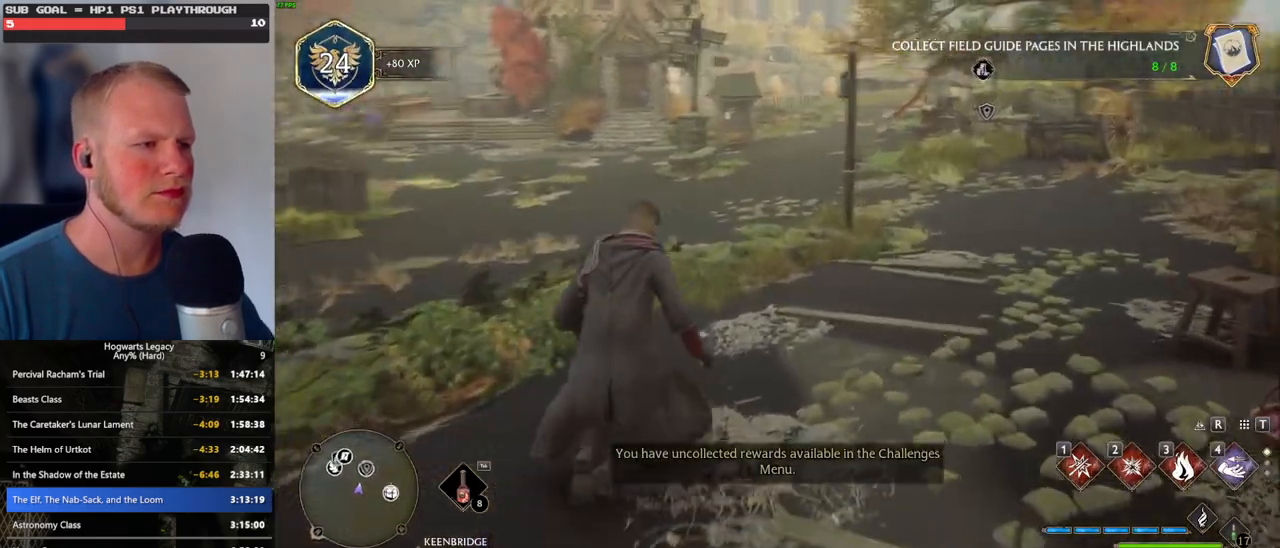
{"keys": ["space", "w"], "mouse": [], "events": []}
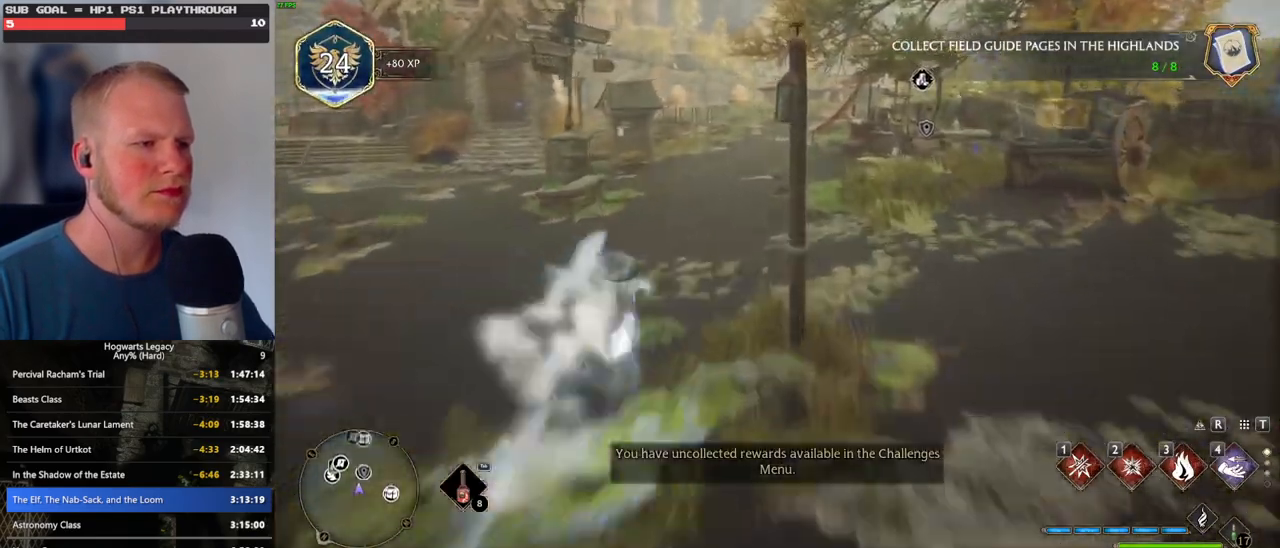
{"keys": ["space", "w"], "mouse": [], "events": [[83, "space", "up"], [116, "mouse_left", "down"], [266, "mouse_left", "up"], [483, "space", "down"]]}
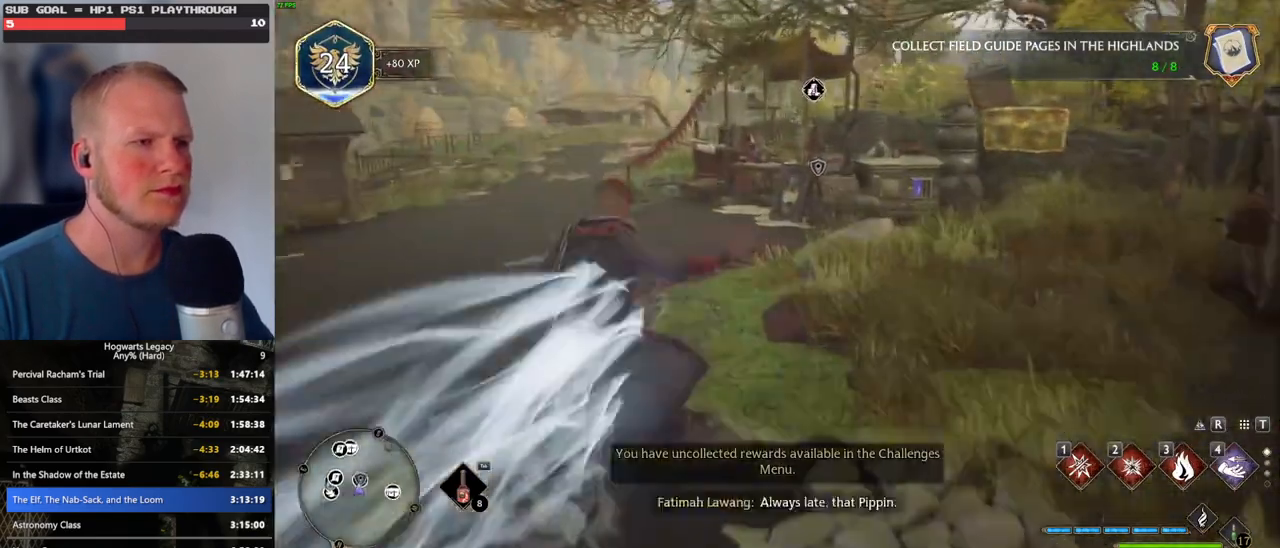
{"keys": ["w"], "mouse": [], "events": [[466, "space", "up"]]}
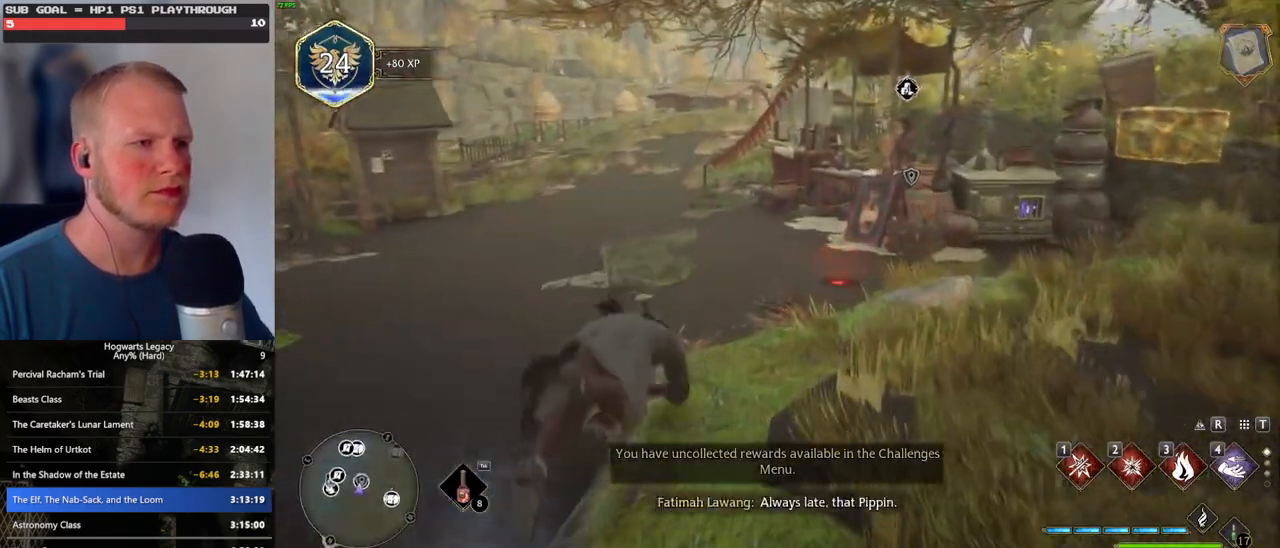
{"keys": ["a", "w"], "mouse": [], "events": [[350, "a", "down"]]}
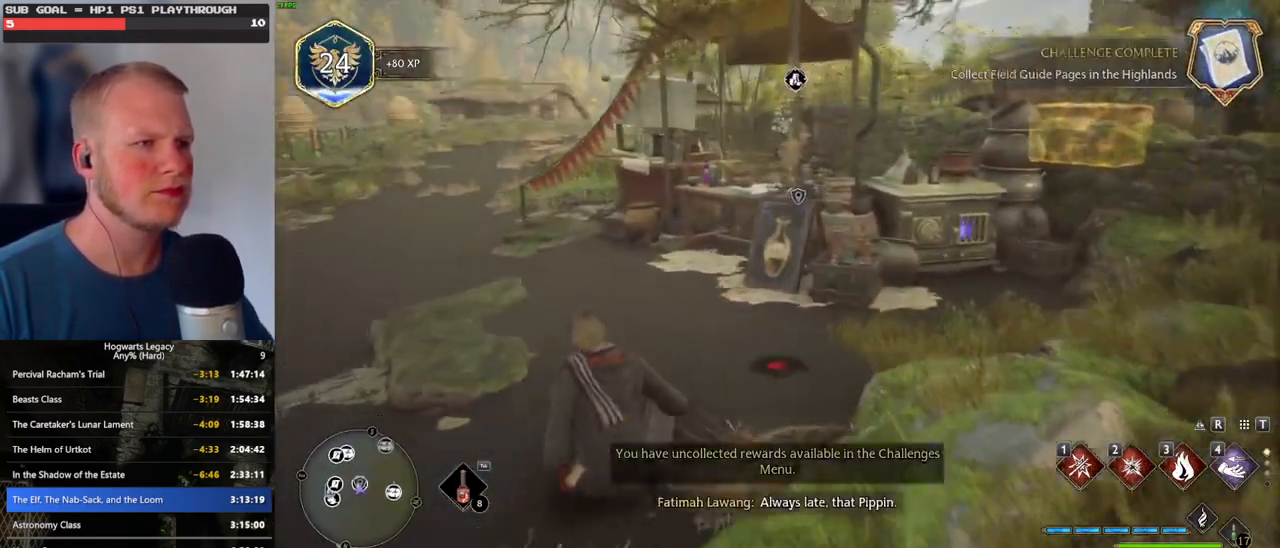
{"keys": ["w"], "mouse": [], "events": [[33, "a", "up"]]}
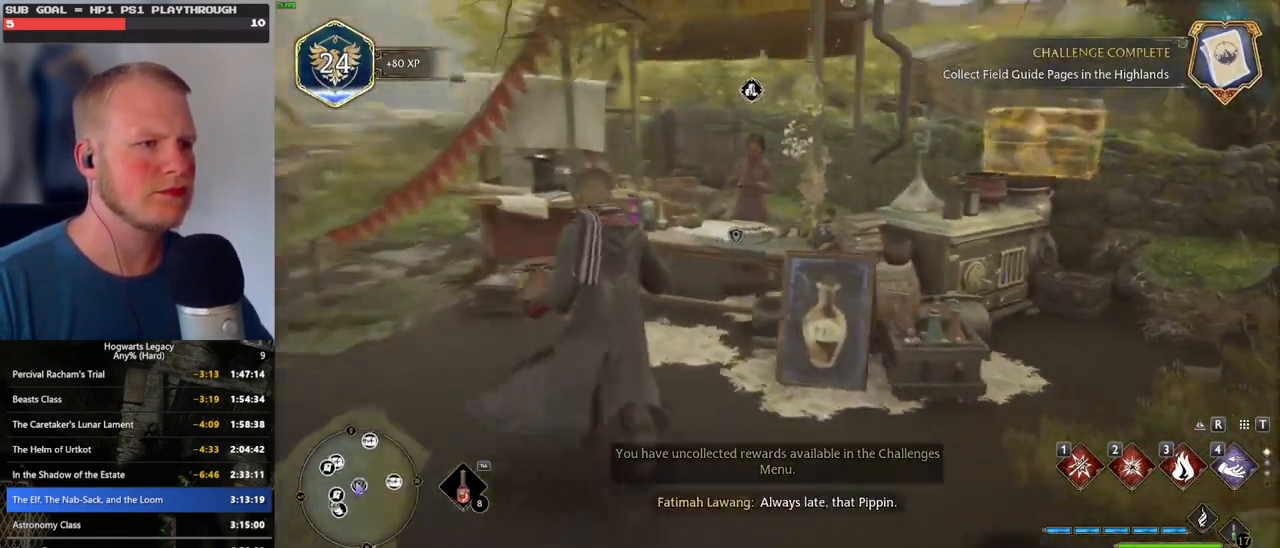
{"keys": ["f"], "mouse": [], "events": [[33, "f", "down"], [50, "w", "up"], [116, "f", "up"], [266, "f", "down"], [366, "f", "up"], [450, "f", "down"]]}
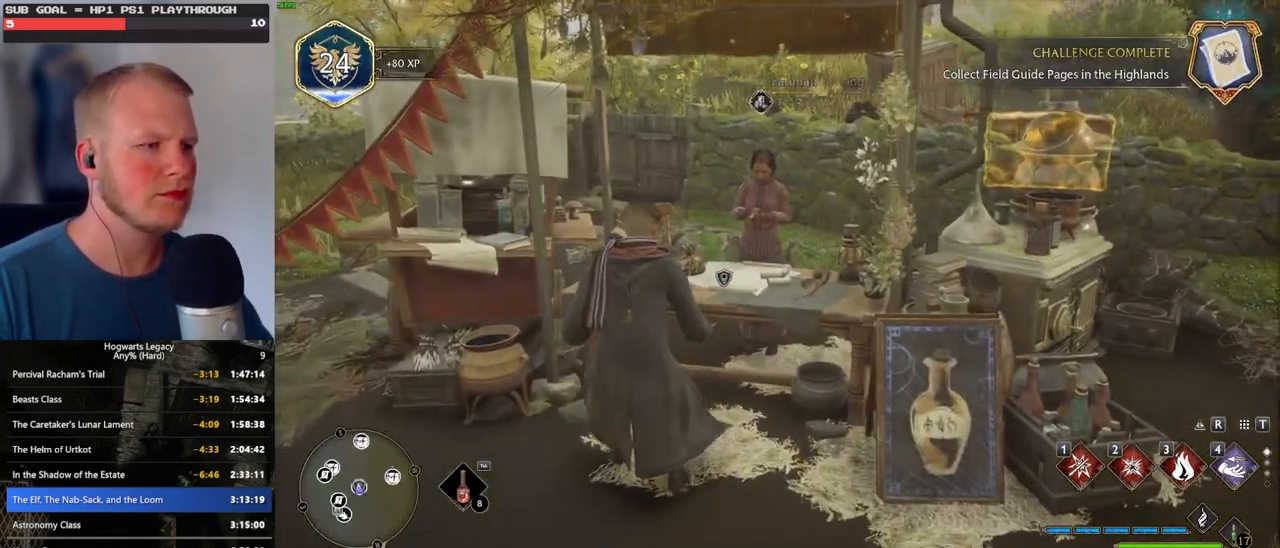
{"keys": ["q", "space"], "mouse": ["wheel"], "events": [[33, "f", "up"], [133, "f", "down"], [200, "f", "up"], [466, "space", "down"], [483, "mouse_wheel", "down"], [483, "q", "down"]]}
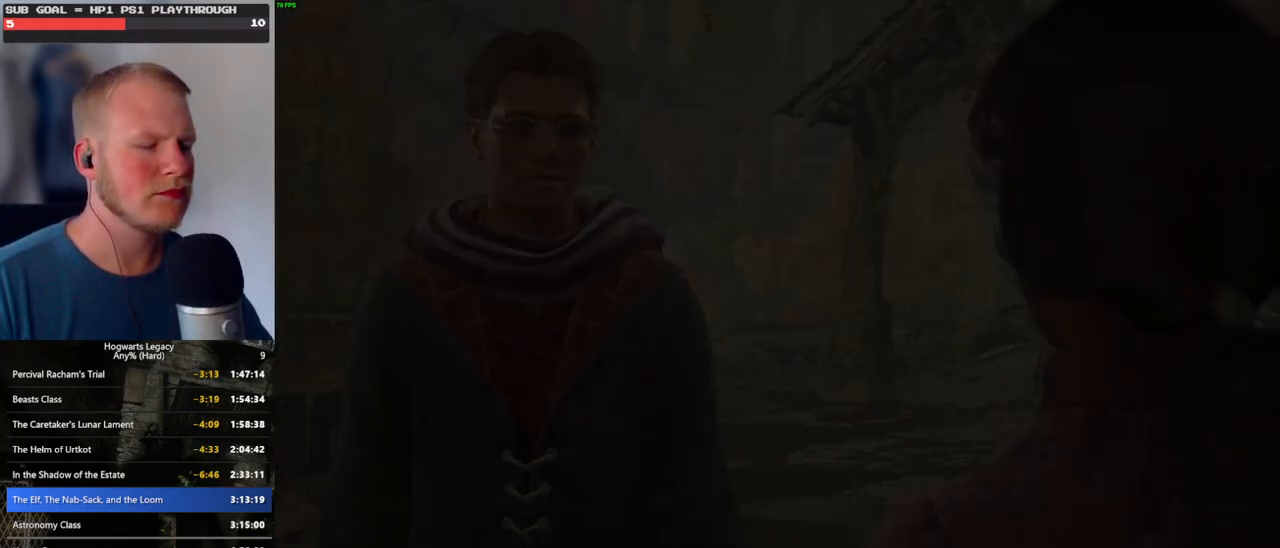
{"keys": ["space"], "mouse": [], "events": [[33, "mouse_wheel", "up"], [33, "q", "up"], [33, "space", "up"], [50, "mouse_wheel", "down"], [116, "mouse_wheel", "up"], [133, "space", "down"], [150, "q", "down"], [183, "q", "up"], [200, "space", "up"], [283, "q", "down"], [283, "space", "down"], [350, "q", "up"], [366, "mouse_wheel", "down"], [366, "space", "up"], [450, "mouse_wheel", "up"], [450, "q", "down"], [450, "space", "down"], [466, "mouse_wheel", "down"], [500, "mouse_wheel", "up"], [500, "q", "up"]]}
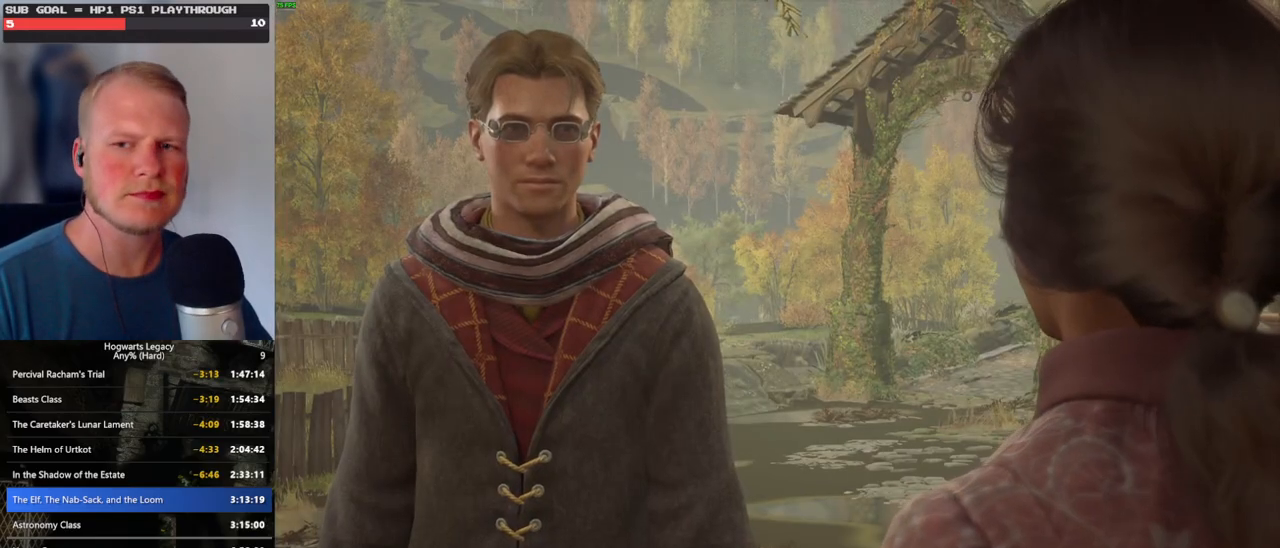
{"keys": [], "mouse": [], "events": [[16, "space", "up"], [100, "q", "down"], [100, "space", "down"], [166, "q", "up"], [166, "space", "up"], [250, "mouse_wheel", "down"], [266, "mouse_wheel", "up"], [266, "q", "down"], [283, "mouse_wheel", "down"], [283, "space", "down"], [333, "mouse_wheel", "up"], [333, "q", "up"], [333, "space", "up"], [350, "mouse_wheel", "down"], [433, "mouse_wheel", "up"], [433, "q", "down"], [433, "space", "down"], [483, "q", "up"], [500, "space", "up"]]}
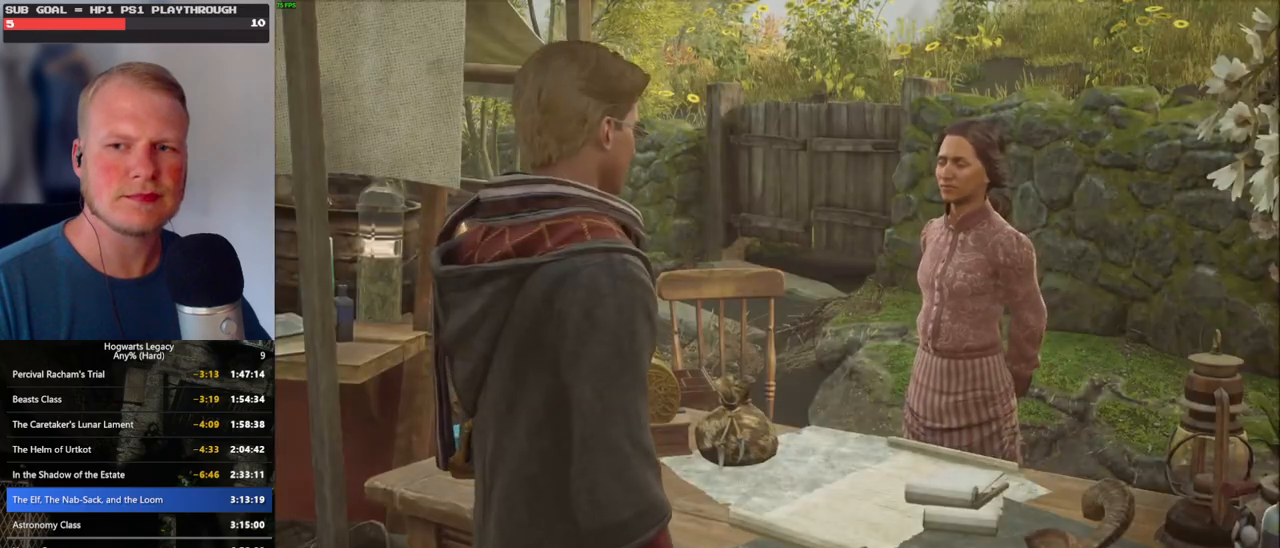
{"keys": [], "mouse": [], "events": [[83, "space", "down"], [100, "q", "down"], [150, "q", "up"], [150, "space", "up"], [166, "mouse_wheel", "down"], [183, "mouse_wheel", "up"], [200, "mouse_wheel", "down"], [250, "mouse_wheel", "up"], [250, "q", "down"], [250, "space", "down"], [300, "q", "up"], [300, "space", "up"], [400, "space", "down"], [416, "q", "down"], [450, "q", "up"], [483, "space", "up"]]}
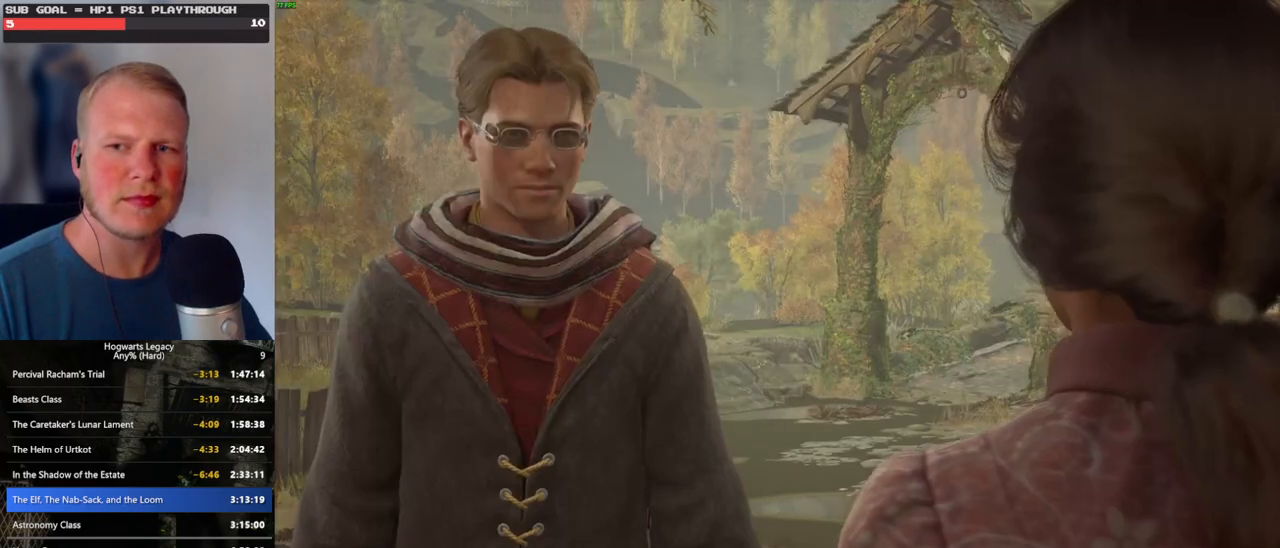
{"keys": [], "mouse": ["wheel"], "events": [[33, "mouse_wheel", "down"], [66, "mouse_wheel", "up"], [66, "space", "down"], [83, "q", "down"], [116, "mouse_wheel", "down"], [133, "mouse_wheel", "up"], [133, "q", "up"], [150, "space", "up"], [166, "mouse_wheel", "down"], [233, "mouse_wheel", "up"], [233, "space", "down"], [250, "q", "down"], [300, "q", "up"], [316, "space", "up"], [400, "space", "down"], [416, "q", "down"], [433, "mouse_wheel", "down"], [450, "mouse_wheel", "up"], [466, "mouse_wheel", "down"], [483, "mouse_wheel", "up"], [483, "q", "up"], [483, "space", "up"], [500, "mouse_wheel", "down"]]}
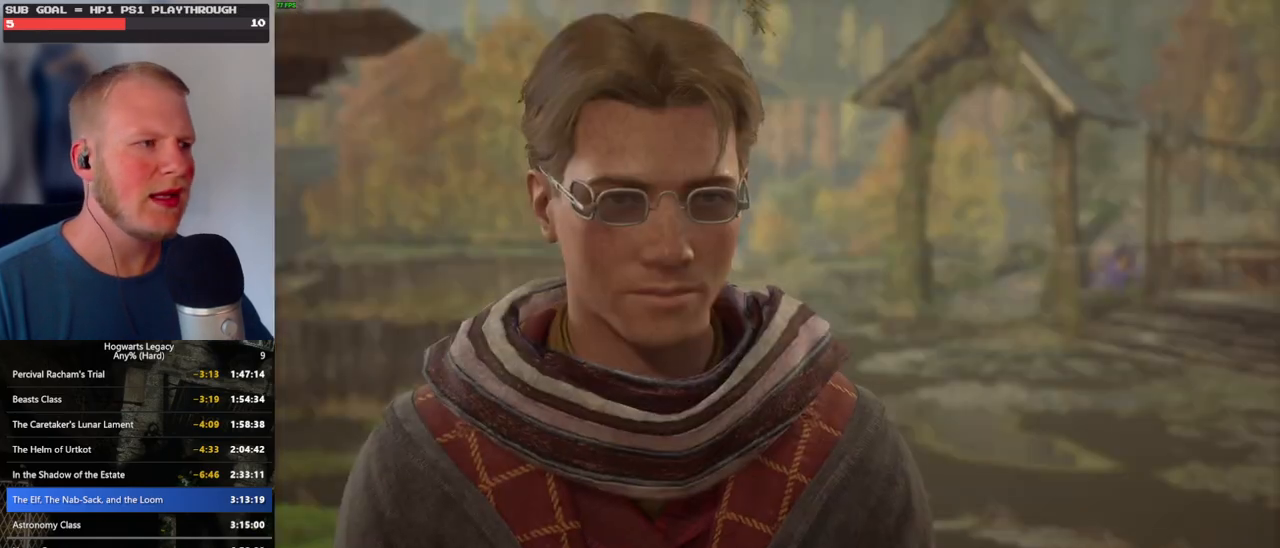
{"keys": [], "mouse": [], "events": [[66, "mouse_wheel", "up"], [66, "space", "down"], [83, "q", "down"], [133, "q", "up"], [133, "space", "up"], [233, "q", "down"], [250, "space", "down"], [283, "space", "up"], [316, "q", "up"], [350, "mouse_wheel", "down"], [383, "mouse_wheel", "up"], [383, "q", "down"], [400, "space", "down"], [416, "mouse_wheel", "down"], [433, "mouse_wheel", "up"], [450, "q", "up"], [466, "space", "up"]]}
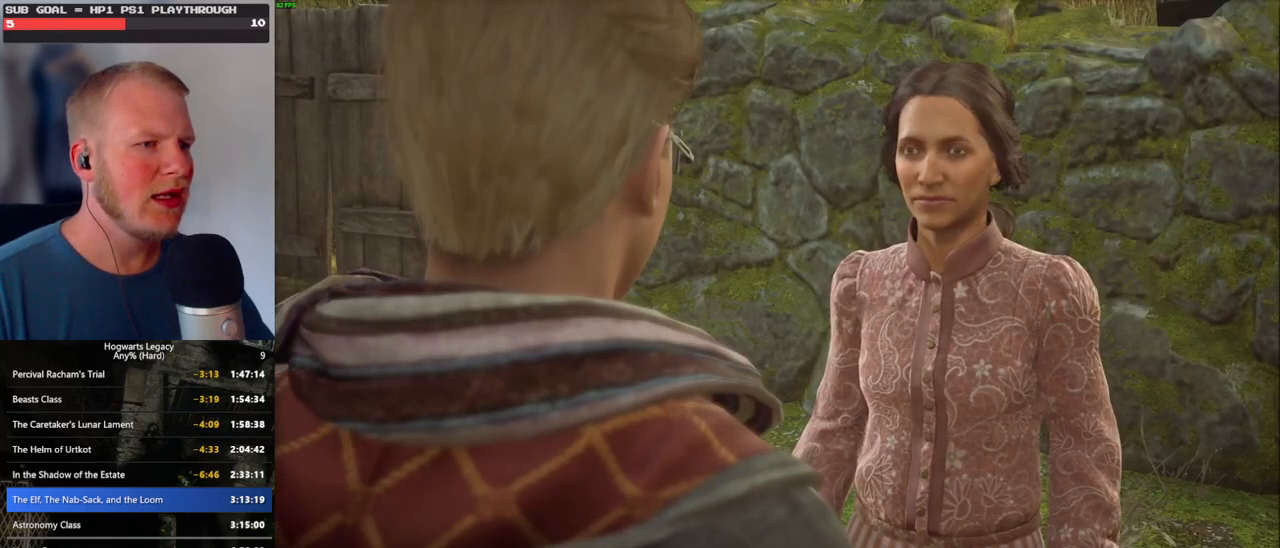
{"keys": [], "mouse": [], "events": [[66, "q", "down"], [83, "space", "down"], [116, "space", "up"], [133, "q", "up"], [200, "mouse_wheel", "down"], [216, "q", "down"], [250, "space", "down"], [300, "q", "up"], [300, "space", "up"], [383, "mouse_wheel", "up"], [383, "q", "down"], [400, "space", "down"], [450, "q", "up"], [466, "space", "up"]]}
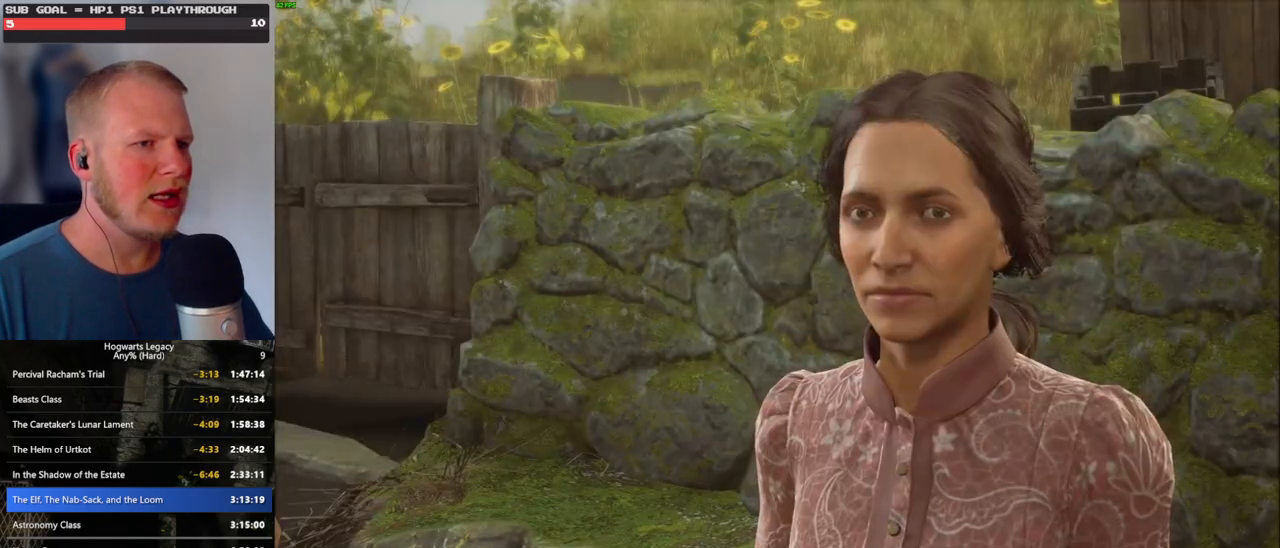
{"keys": [], "mouse": ["wheel"], "events": [[50, "q", "down"], [66, "space", "down"], [100, "mouse_wheel", "down"], [133, "mouse_wheel", "up"], [133, "q", "up"], [133, "space", "up"], [150, "mouse_wheel", "down"], [216, "mouse_wheel", "up"], [216, "q", "down"], [250, "space", "down"], [283, "space", "up"], [300, "q", "up"], [366, "q", "down"], [400, "space", "down"], [450, "space", "up"], [466, "mouse_wheel", "down"], [466, "q", "up"]]}
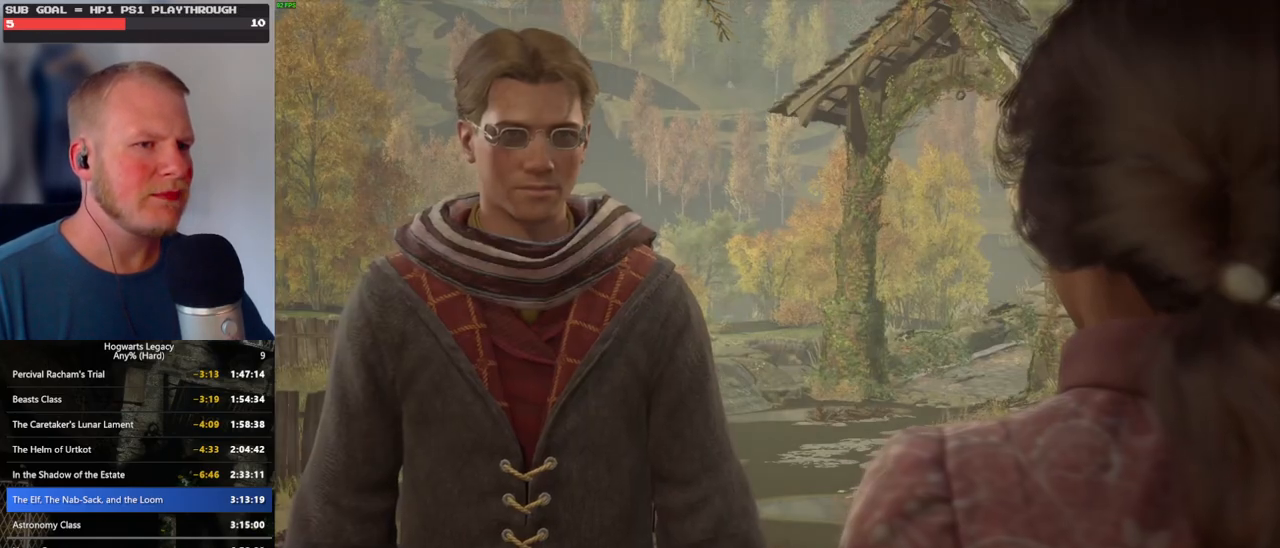
{"keys": [], "mouse": [], "events": [[50, "mouse_wheel", "up"], [66, "q", "down"], [83, "space", "down"], [116, "space", "up"], [133, "q", "up"], [216, "q", "down"], [233, "space", "down"], [283, "space", "up"], [300, "mouse_wheel", "down"], [300, "q", "up"], [316, "mouse_wheel", "up"], [333, "mouse_wheel", "down"], [383, "q", "down"], [400, "mouse_wheel", "up"], [400, "space", "down"], [433, "mouse_wheel", "down"], [450, "mouse_wheel", "up"], [450, "space", "up"], [466, "q", "up"]]}
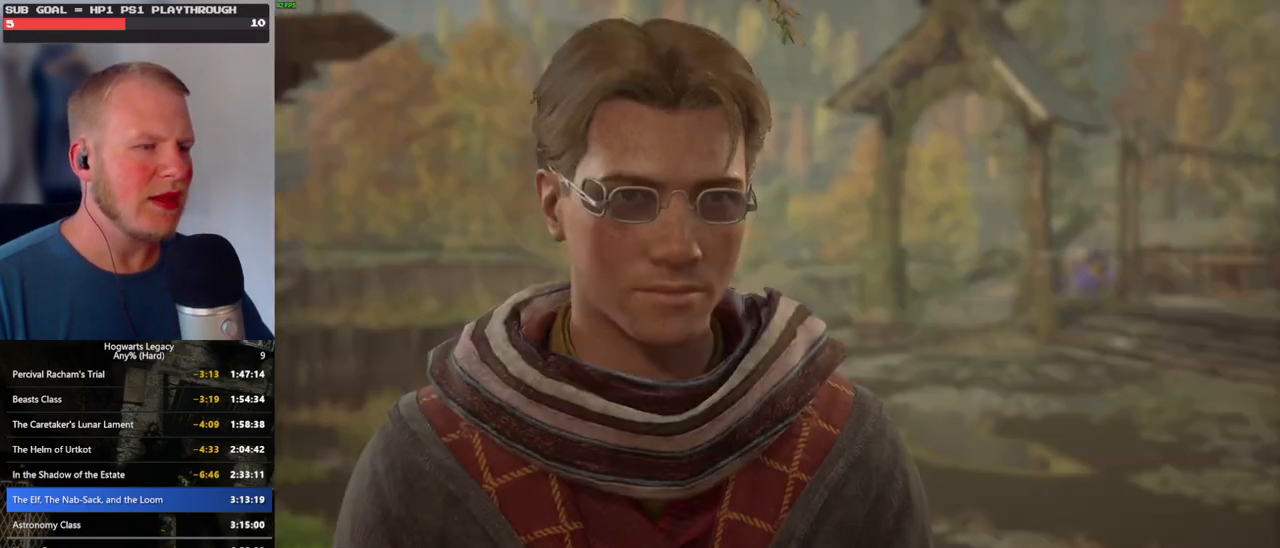
{"keys": [], "mouse": [], "events": [[50, "q", "down"], [66, "space", "down"], [133, "q", "up"], [133, "space", "up"], [166, "mouse_wheel", "down"], [216, "q", "down"], [233, "space", "down"], [283, "mouse_wheel", "up"], [283, "space", "up"], [300, "q", "up"], [366, "q", "down"], [400, "space", "down"], [450, "q", "up"], [450, "space", "up"]]}
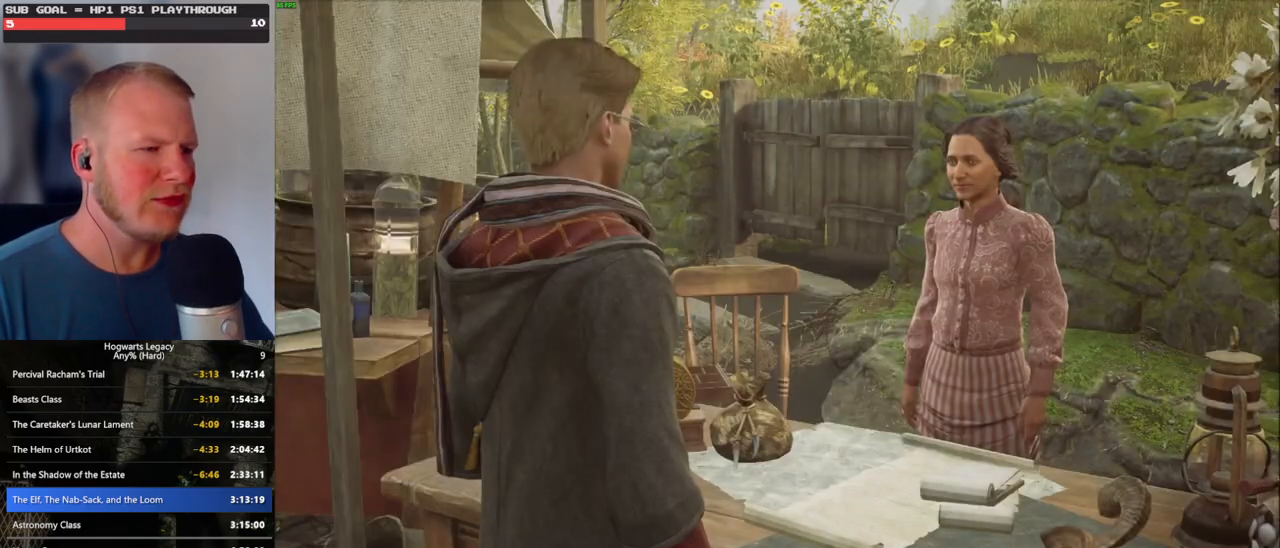
{"keys": [], "mouse": ["wheel"], "events": [[33, "mouse_wheel", "down"], [50, "mouse_wheel", "up"], [50, "q", "down"], [66, "space", "down"], [83, "mouse_wheel", "down"], [100, "mouse_wheel", "up"], [100, "q", "up"], [116, "space", "up"], [133, "mouse_wheel", "down"], [216, "mouse_wheel", "up"], [216, "q", "down"], [233, "space", "down"], [283, "q", "up"], [300, "space", "up"], [383, "q", "down"], [400, "mouse_wheel", "down"], [416, "mouse_wheel", "up"], [416, "space", "down"], [433, "mouse_wheel", "down"], [450, "mouse_wheel", "up"], [450, "q", "up"], [466, "mouse_wheel", "down"], [466, "space", "up"]]}
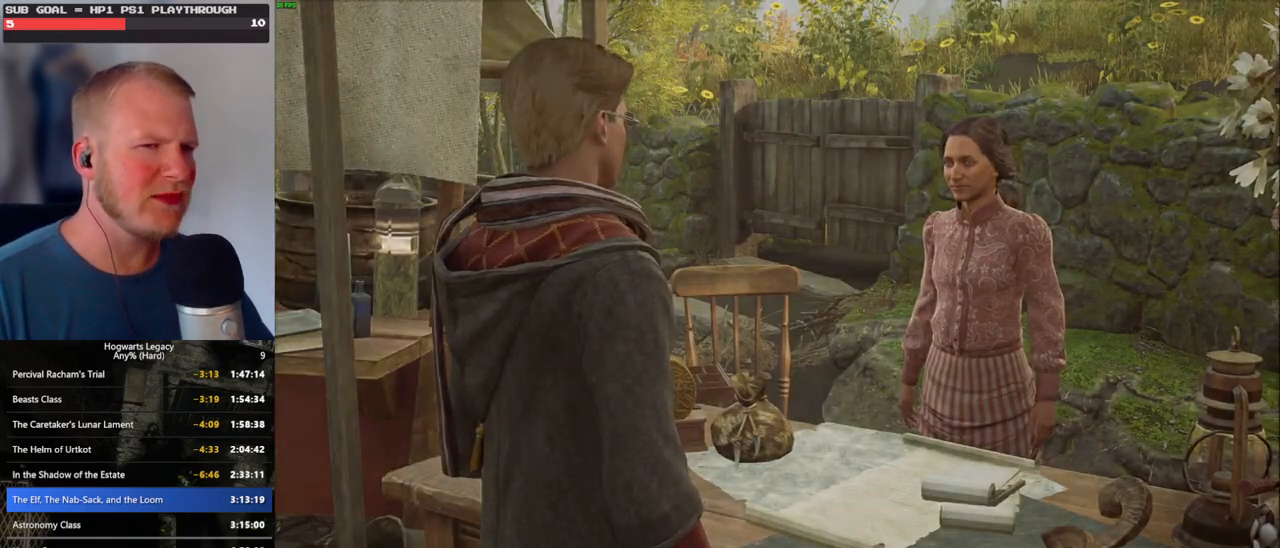
{"keys": [], "mouse": [], "events": [[50, "mouse_wheel", "up"], [50, "q", "down"], [66, "space", "down"], [100, "q", "up"], [100, "space", "up"]]}
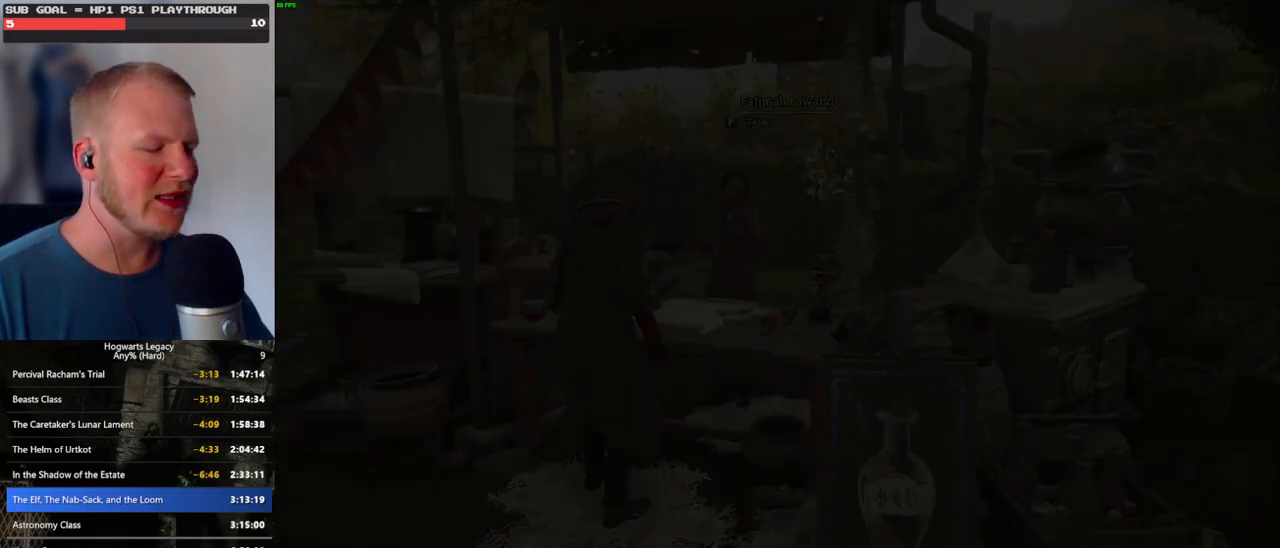
{"keys": [], "mouse": [], "events": []}
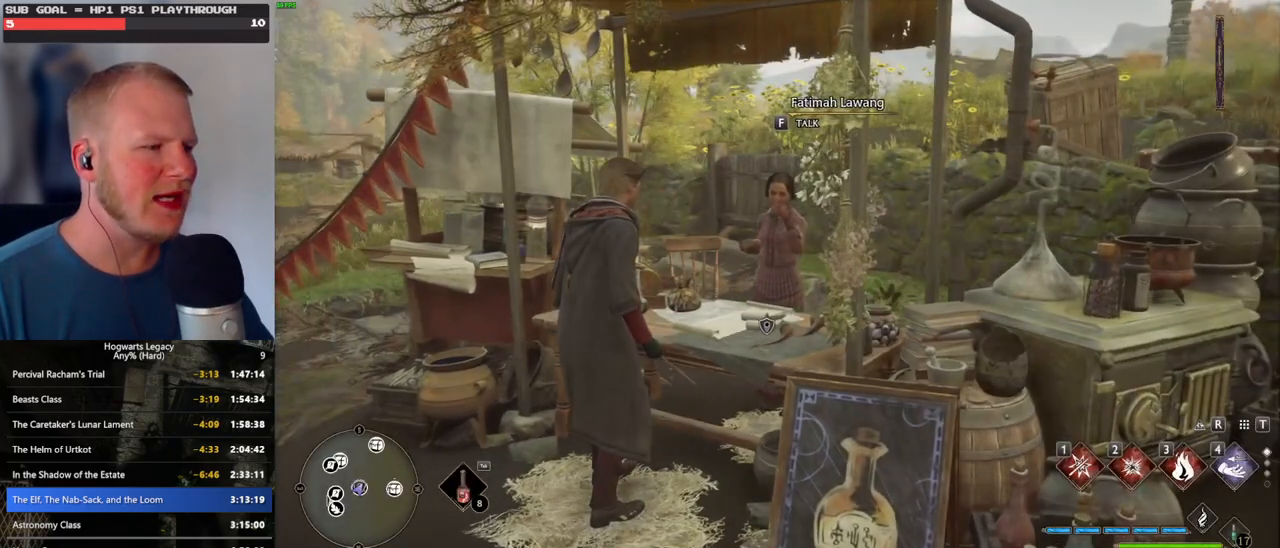
{"keys": ["tab"], "mouse": [], "events": [[100, "tab", "down"]]}
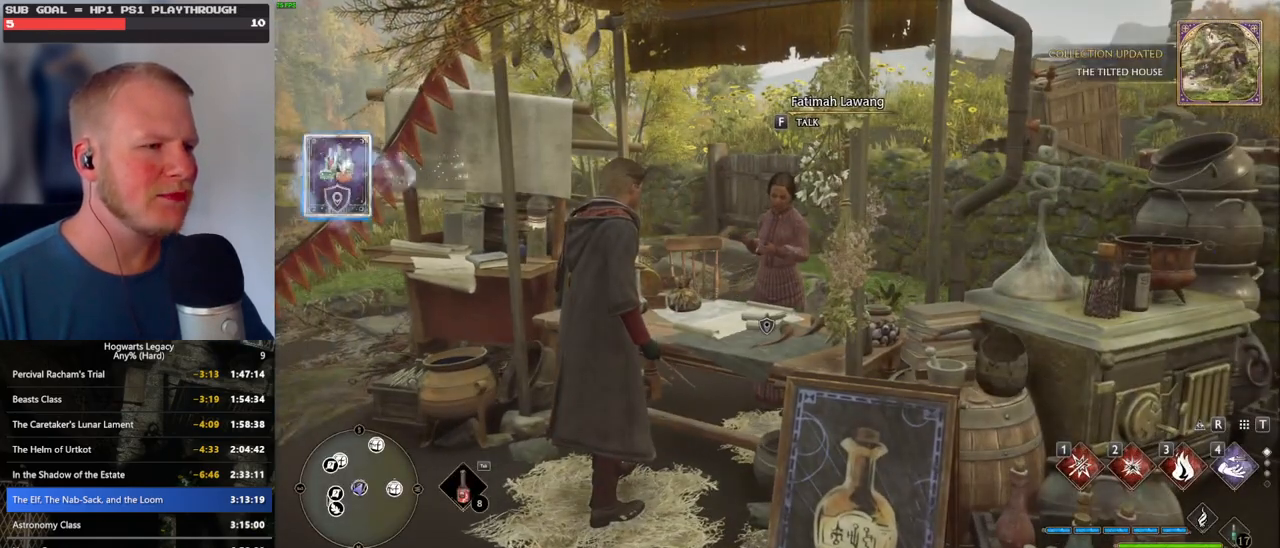
{"keys": ["tab"], "mouse": [], "events": []}
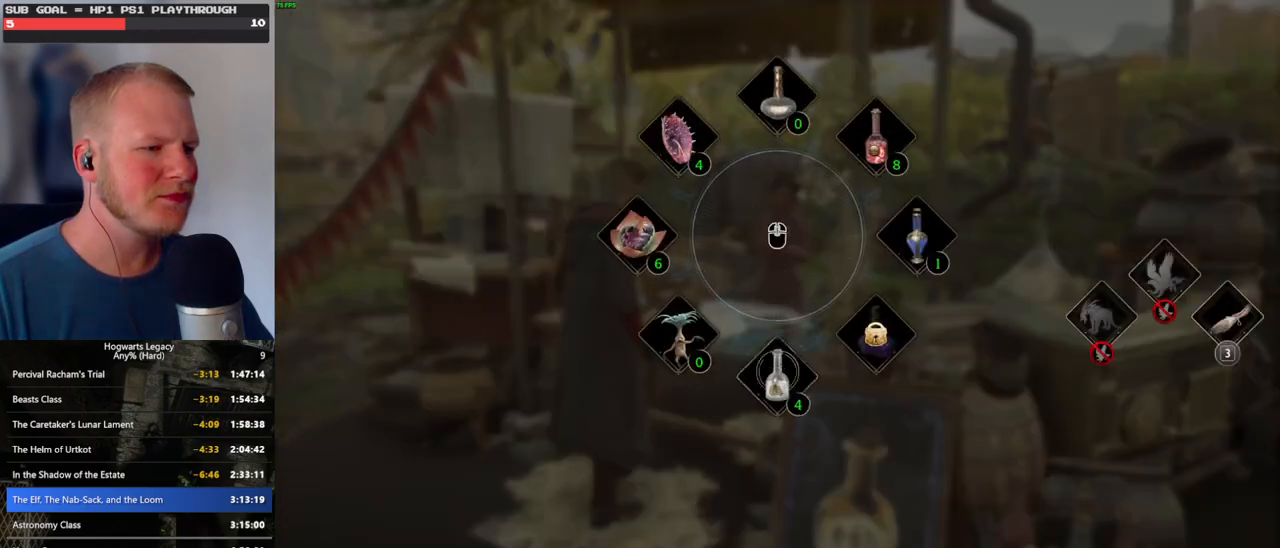
{"keys": [], "mouse": [], "events": [[116, "mouse_left", "down"], [200, "mouse_left", "up"], [266, "tab", "up"], [416, "tab", "down"], [483, "tab", "up"]]}
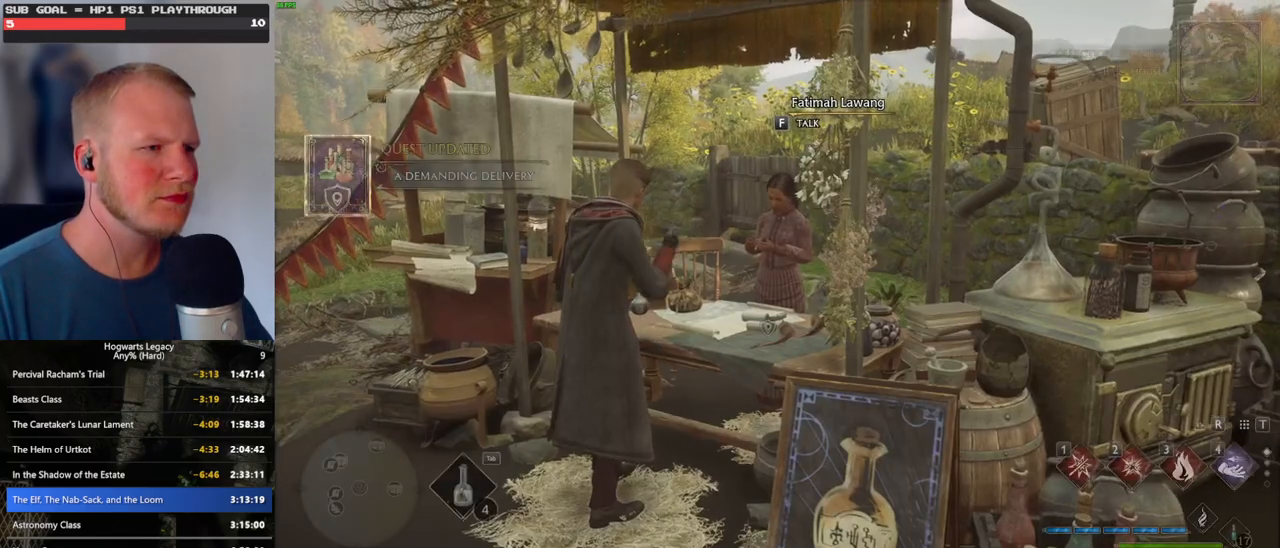
{"keys": [], "mouse": [], "events": []}
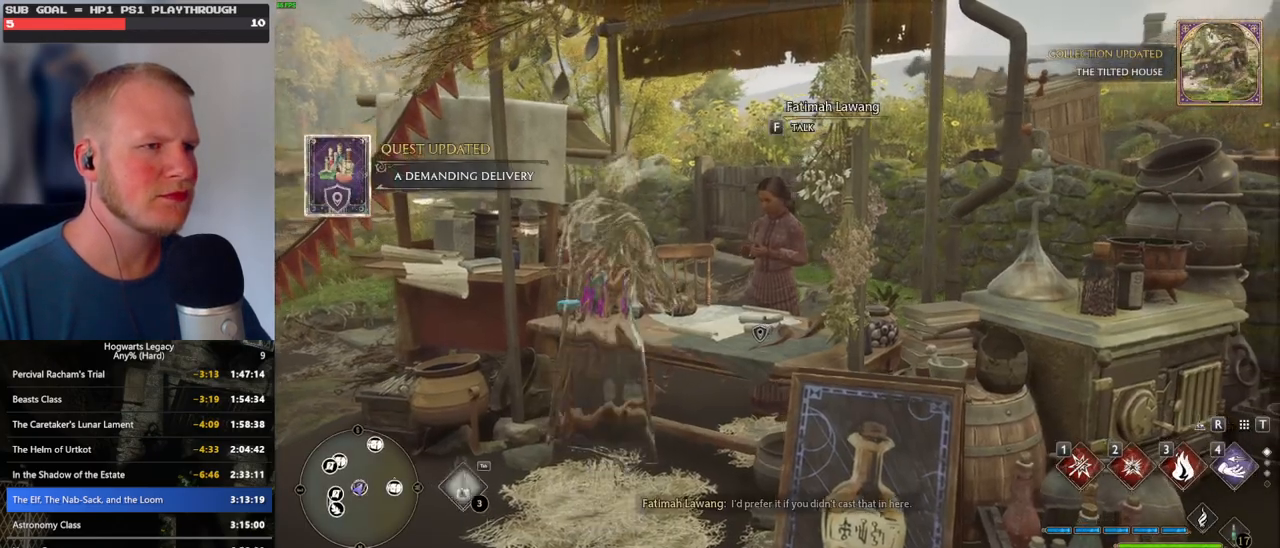
{"keys": [], "mouse": [], "events": [[333, "f", "down"], [416, "f", "up"]]}
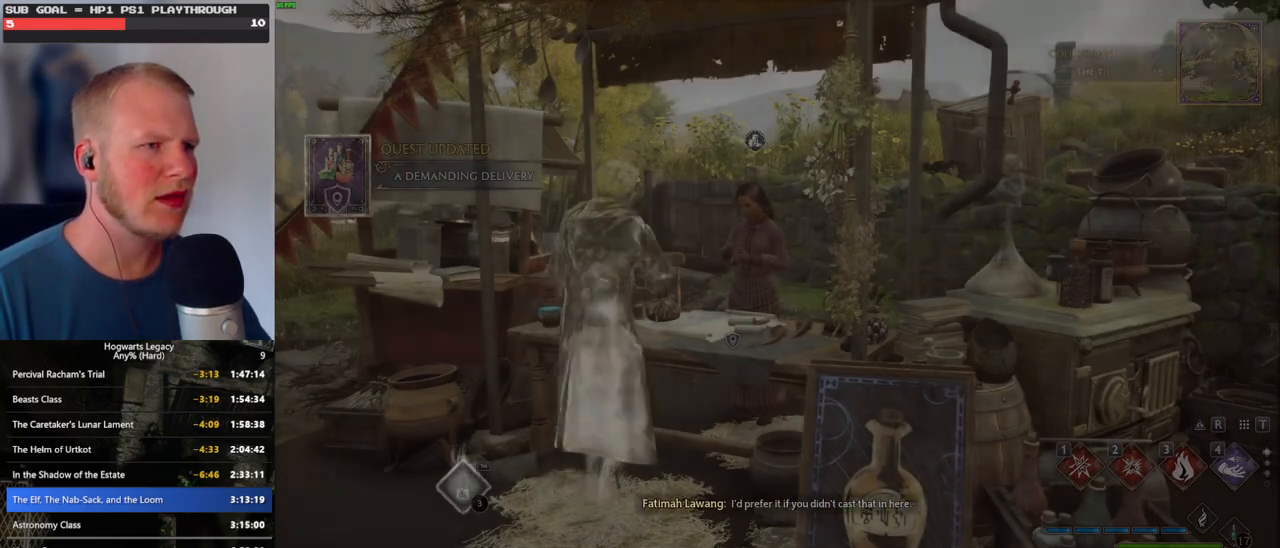
{"keys": [], "mouse": [], "events": []}
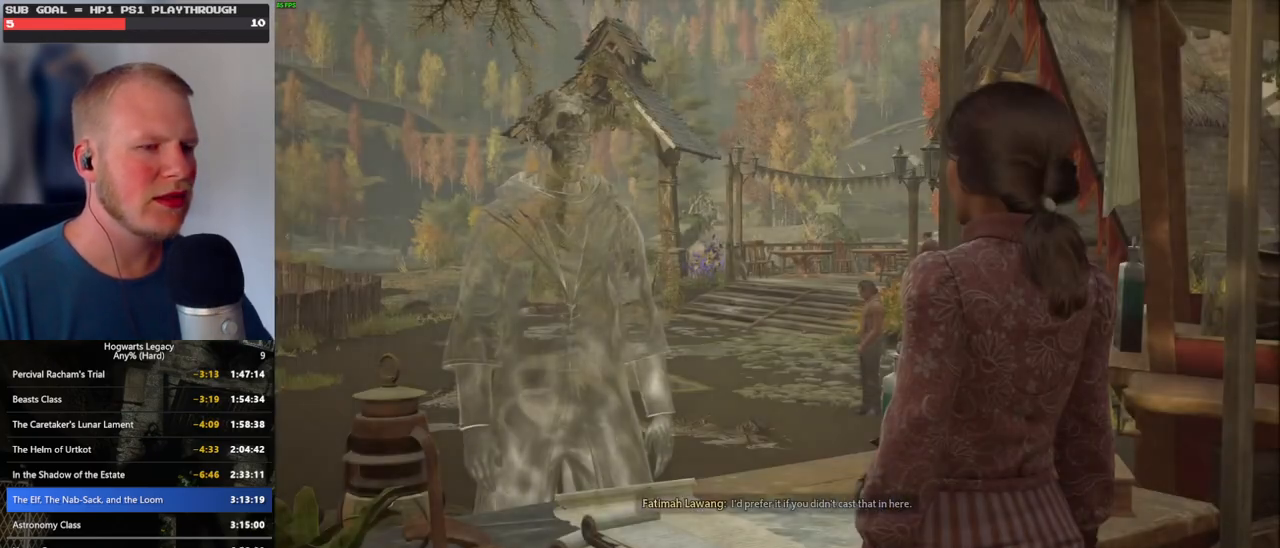
{"keys": [], "mouse": [], "events": [[166, "mouse_wheel", "down"], [200, "mouse_wheel", "up"], [200, "q", "down"], [200, "space", "down"], [216, "mouse_wheel", "down"], [250, "mouse_wheel", "up"], [250, "q", "up"], [250, "space", "up"], [283, "mouse_wheel", "down"], [366, "mouse_wheel", "up"], [366, "q", "down"], [366, "space", "down"], [416, "q", "up"], [416, "space", "up"]]}
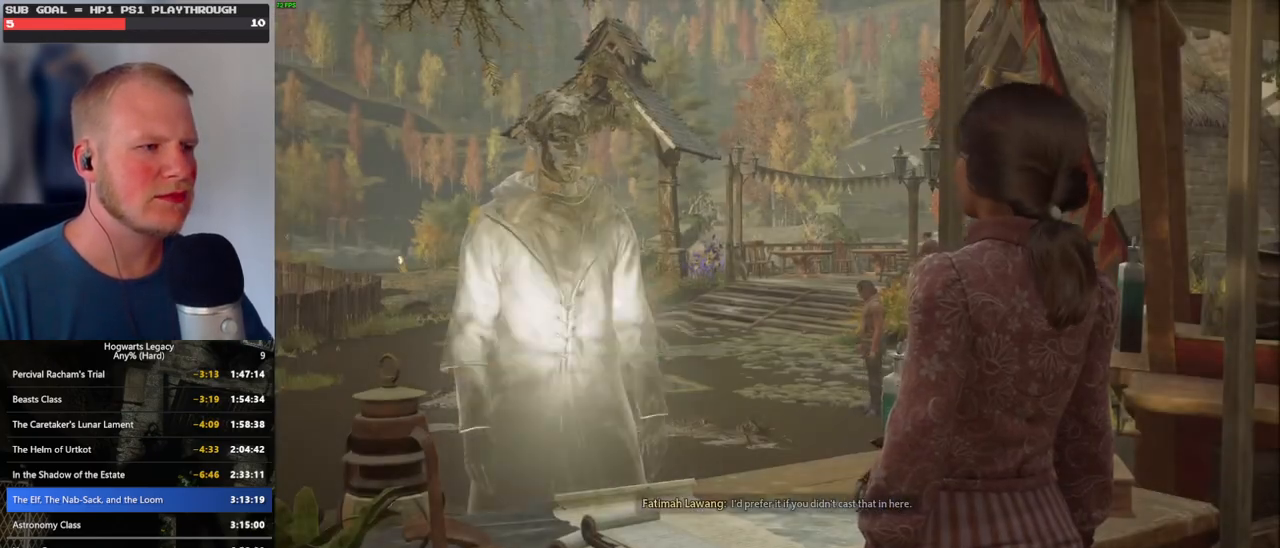
{"keys": [], "mouse": [], "events": [[33, "q", "down"], [33, "space", "down"], [83, "q", "up"], [83, "space", "up"], [316, "mouse_wheel", "down"], [433, "mouse_wheel", "up"], [466, "q", "down"], [500, "q", "up"]]}
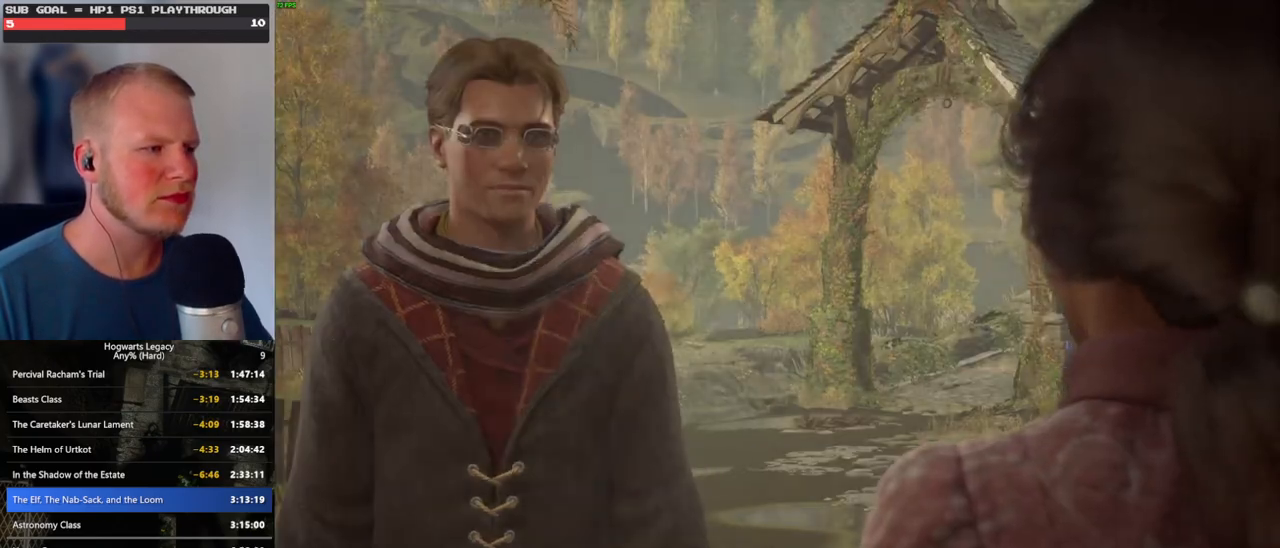
{"keys": ["q", "space"], "mouse": [], "events": [[116, "q", "down"], [133, "space", "down"], [166, "q", "up"], [183, "mouse_wheel", "down"], [183, "space", "up"], [283, "mouse_wheel", "up"], [283, "q", "down"], [300, "space", "down"], [333, "q", "up"], [350, "space", "up"], [433, "q", "down"], [466, "space", "down"]]}
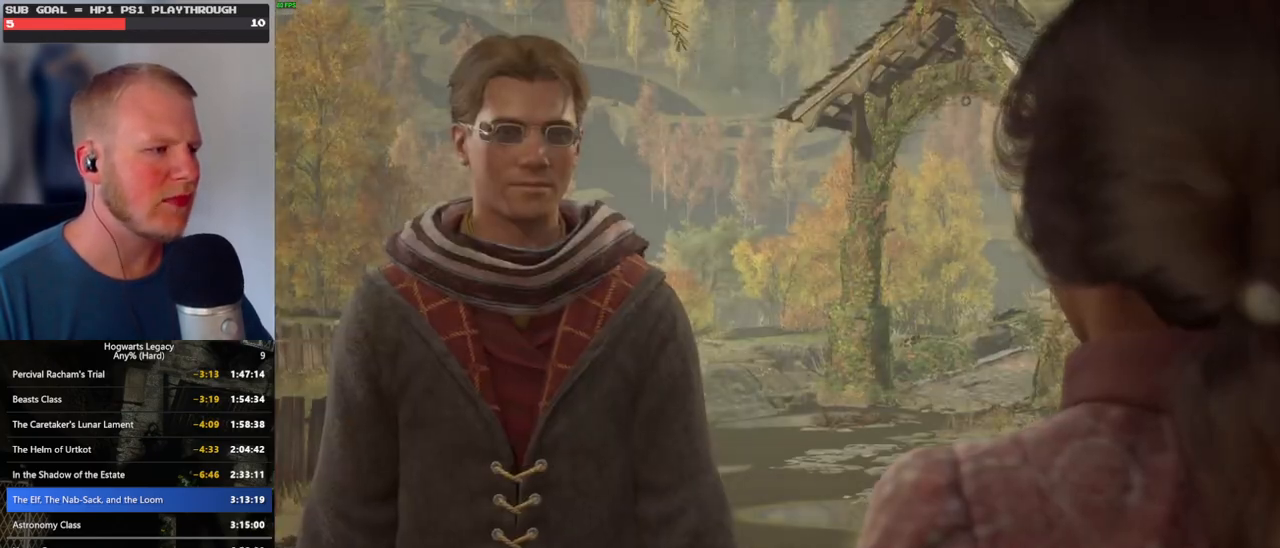
{"keys": ["q"], "mouse": [], "events": [[16, "q", "up"], [16, "space", "up"], [50, "mouse_wheel", "down"], [116, "q", "down"], [133, "space", "down"], [183, "mouse_wheel", "up"], [183, "q", "up"], [183, "space", "up"], [266, "q", "down"], [283, "space", "down"], [350, "q", "up"], [350, "space", "up"], [416, "mouse_wheel", "down"], [433, "q", "down"], [466, "space", "down"], [500, "mouse_wheel", "up"], [500, "space", "up"]]}